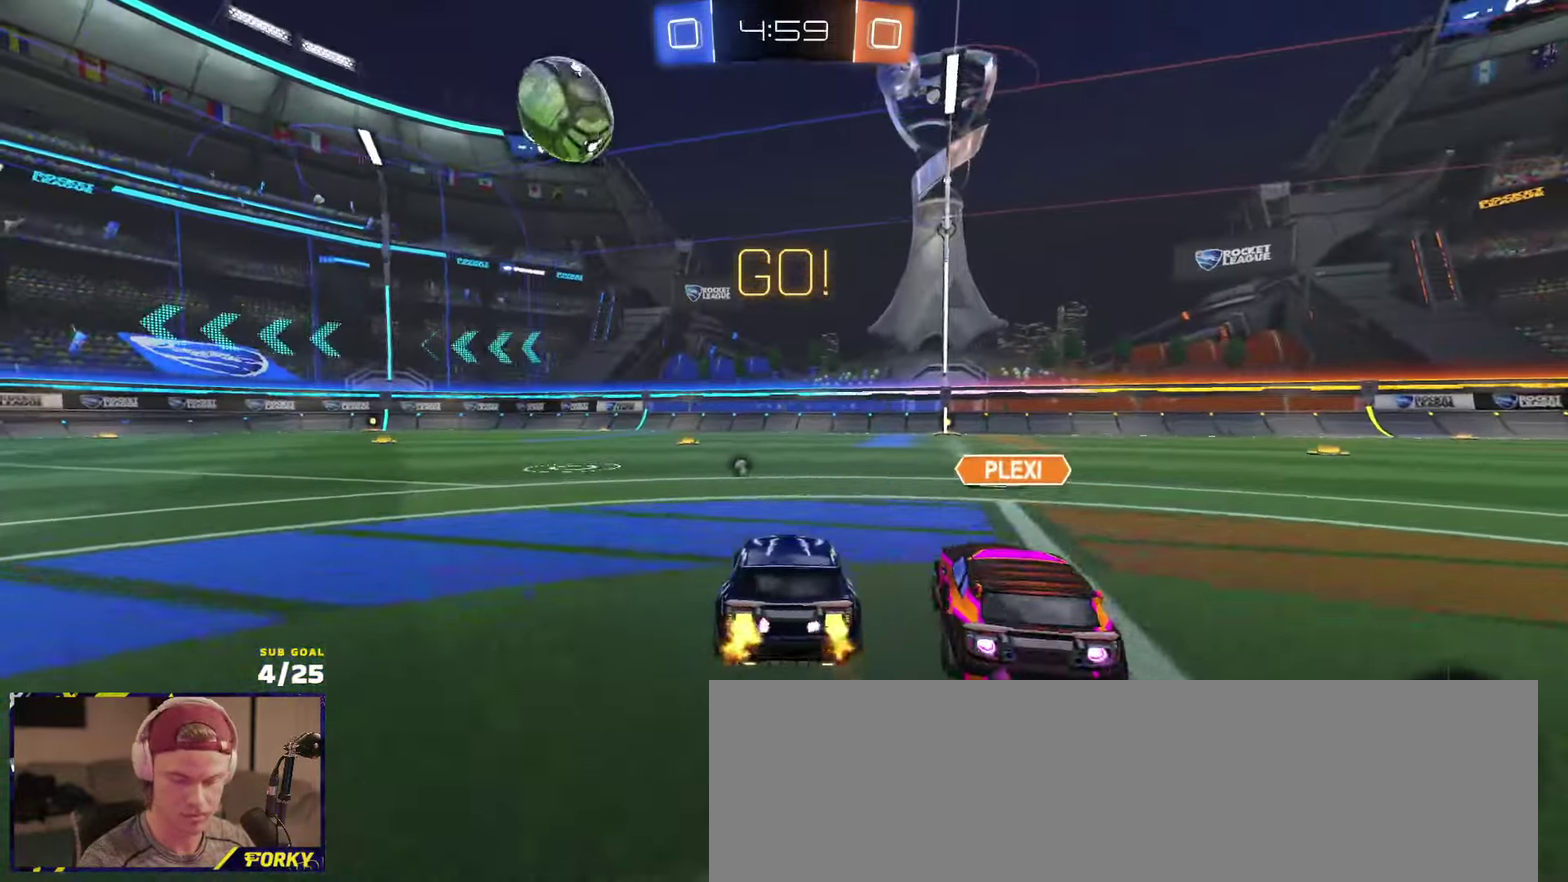
Gameplay with a controller (Xbox layout); each line is a JSON object with the inputs held at the frame after it. "events" lists button and stick changes between this image and that frame as [ms after this image, input, new state], when the widget could be followed in between.
{"buttons": ["R2"], "left_stick": "center", "right_stick": "center", "events": []}
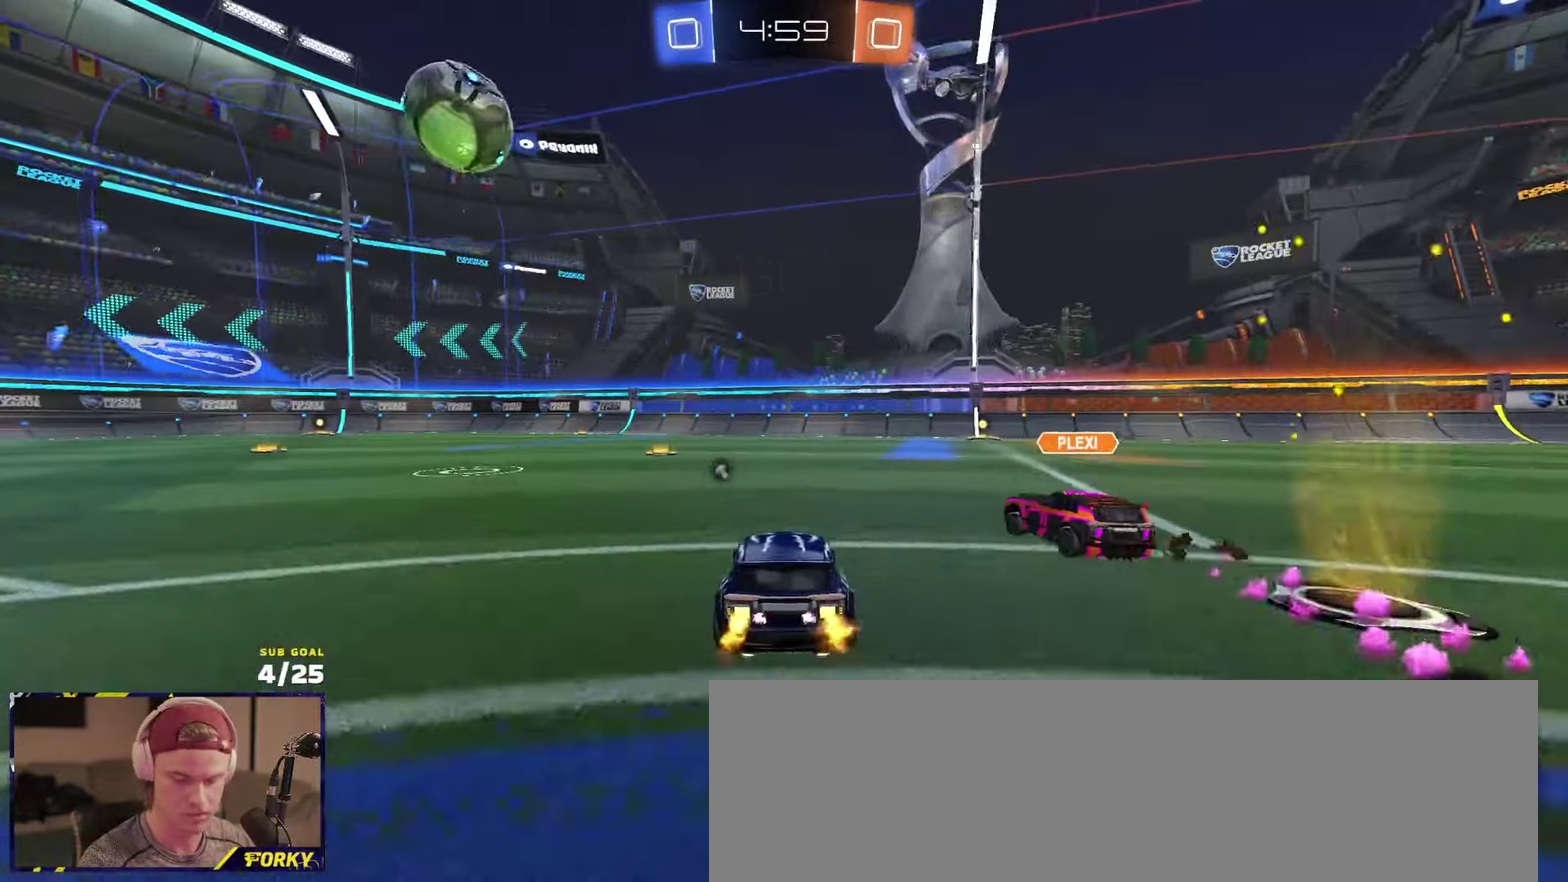
{"buttons": ["R2"], "left_stick": "left", "right_stick": "center", "events": [[250, "left_stick", "left"]]}
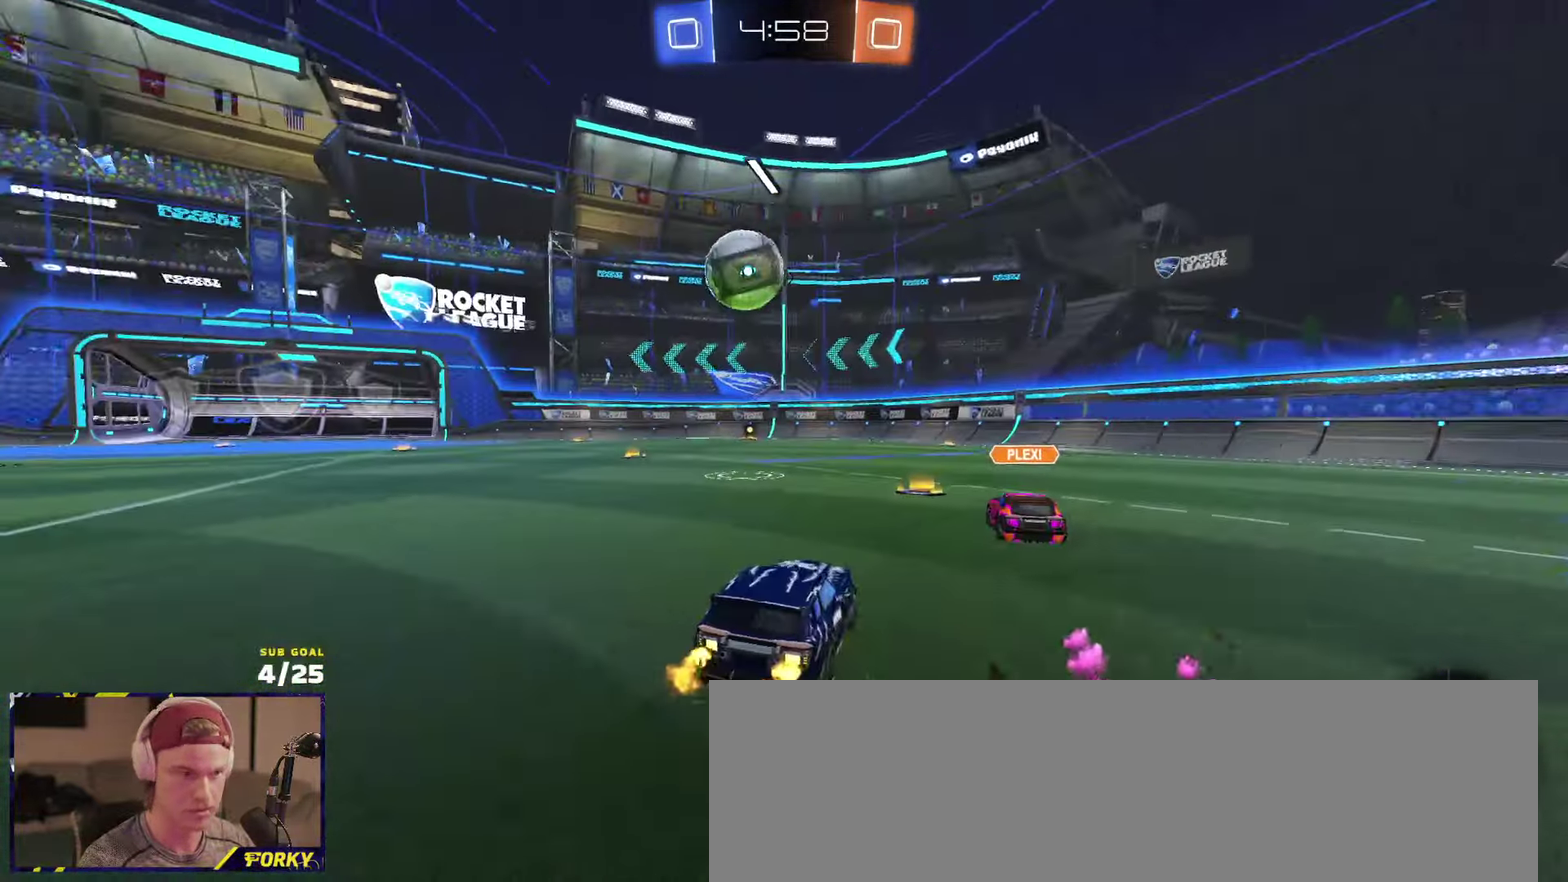
{"buttons": ["A", "L1", "R1", "R2", "L3"], "left_stick": "down", "right_stick": "center"}
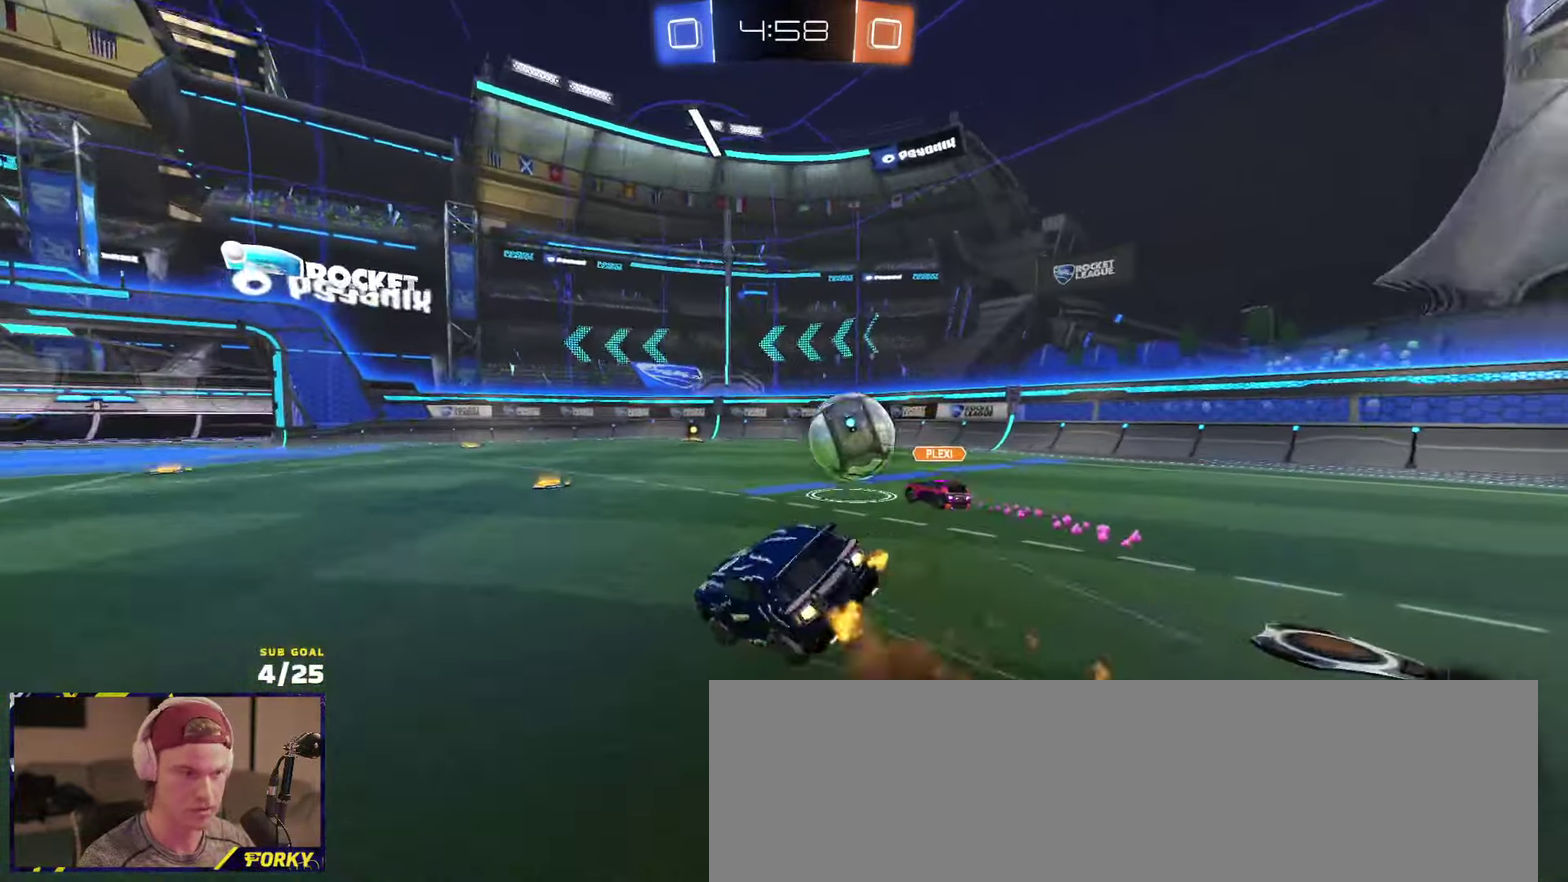
{"buttons": ["L1", "R2"], "left_stick": "down-left", "right_stick": "center"}
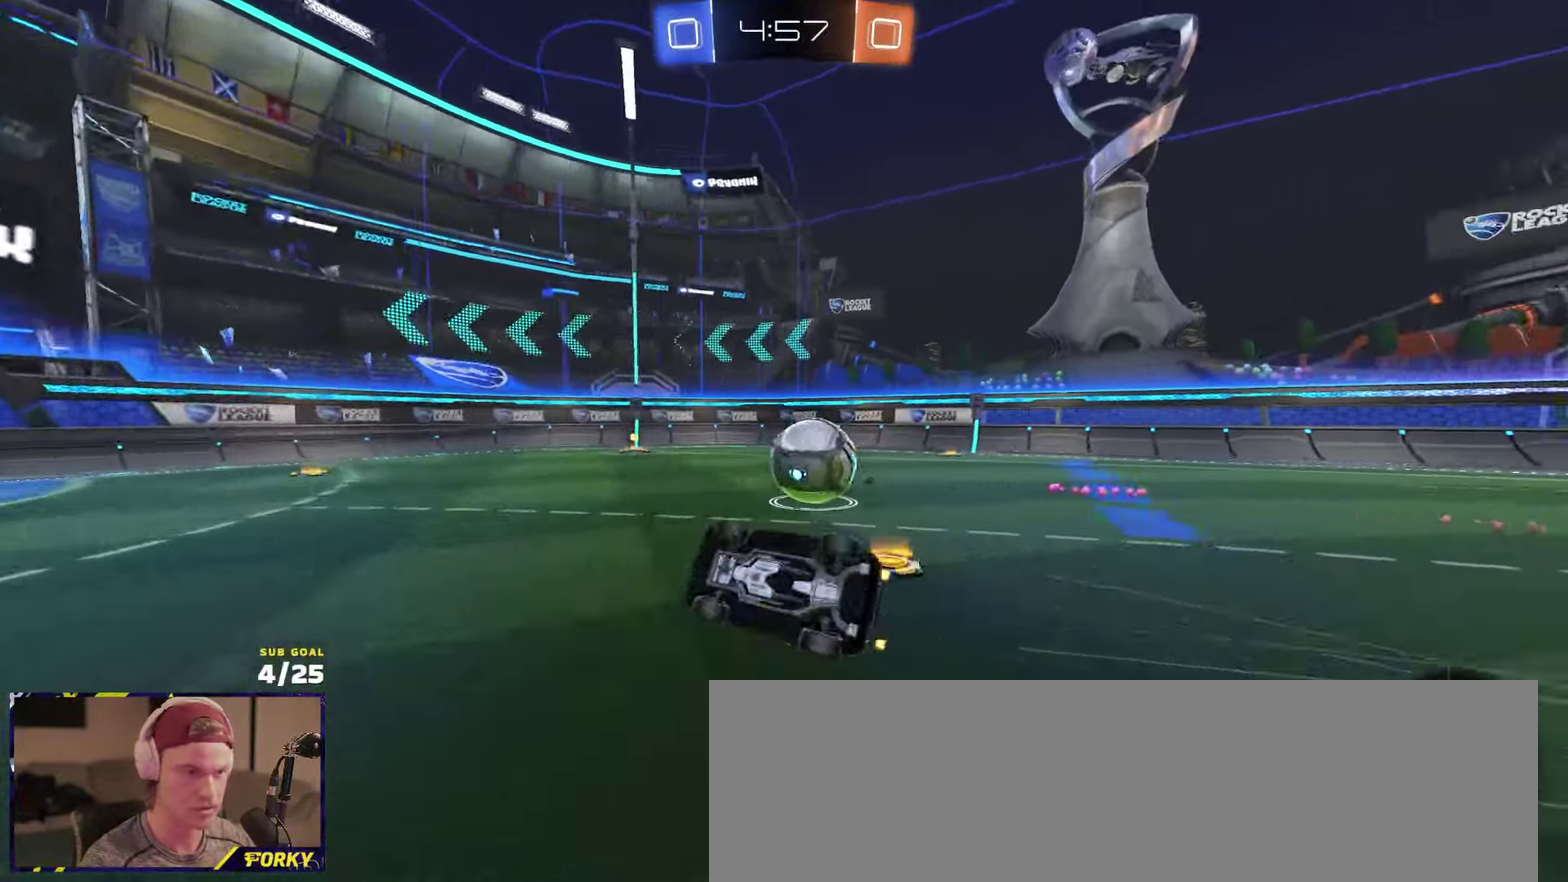
{"buttons": ["R2"], "left_stick": "left", "right_stick": "center"}
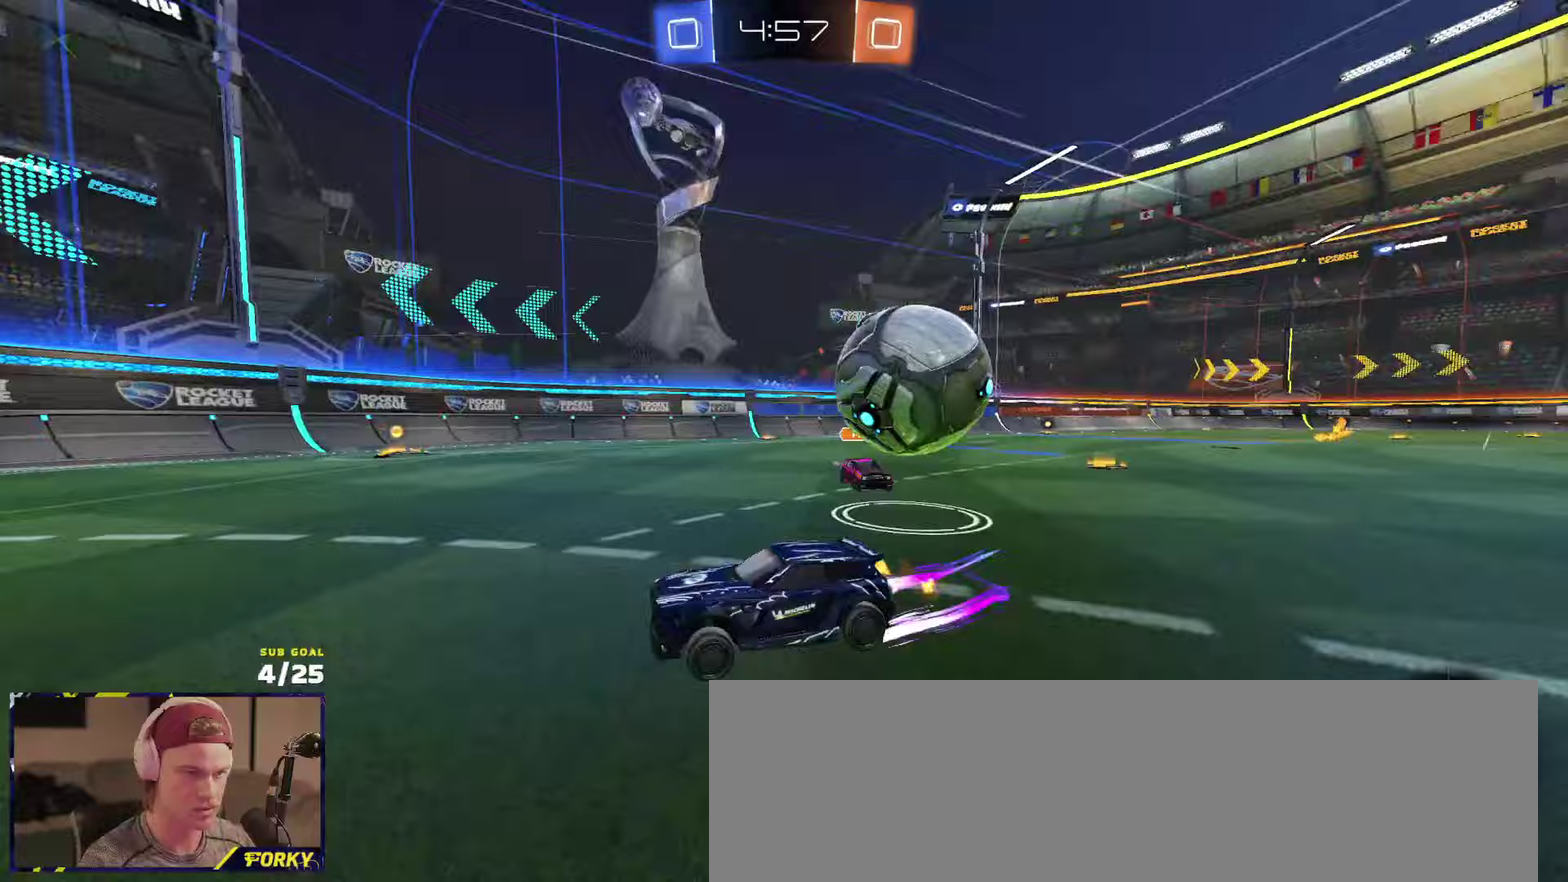
{"buttons": ["R1", "R2"], "left_stick": "down-left", "right_stick": "center"}
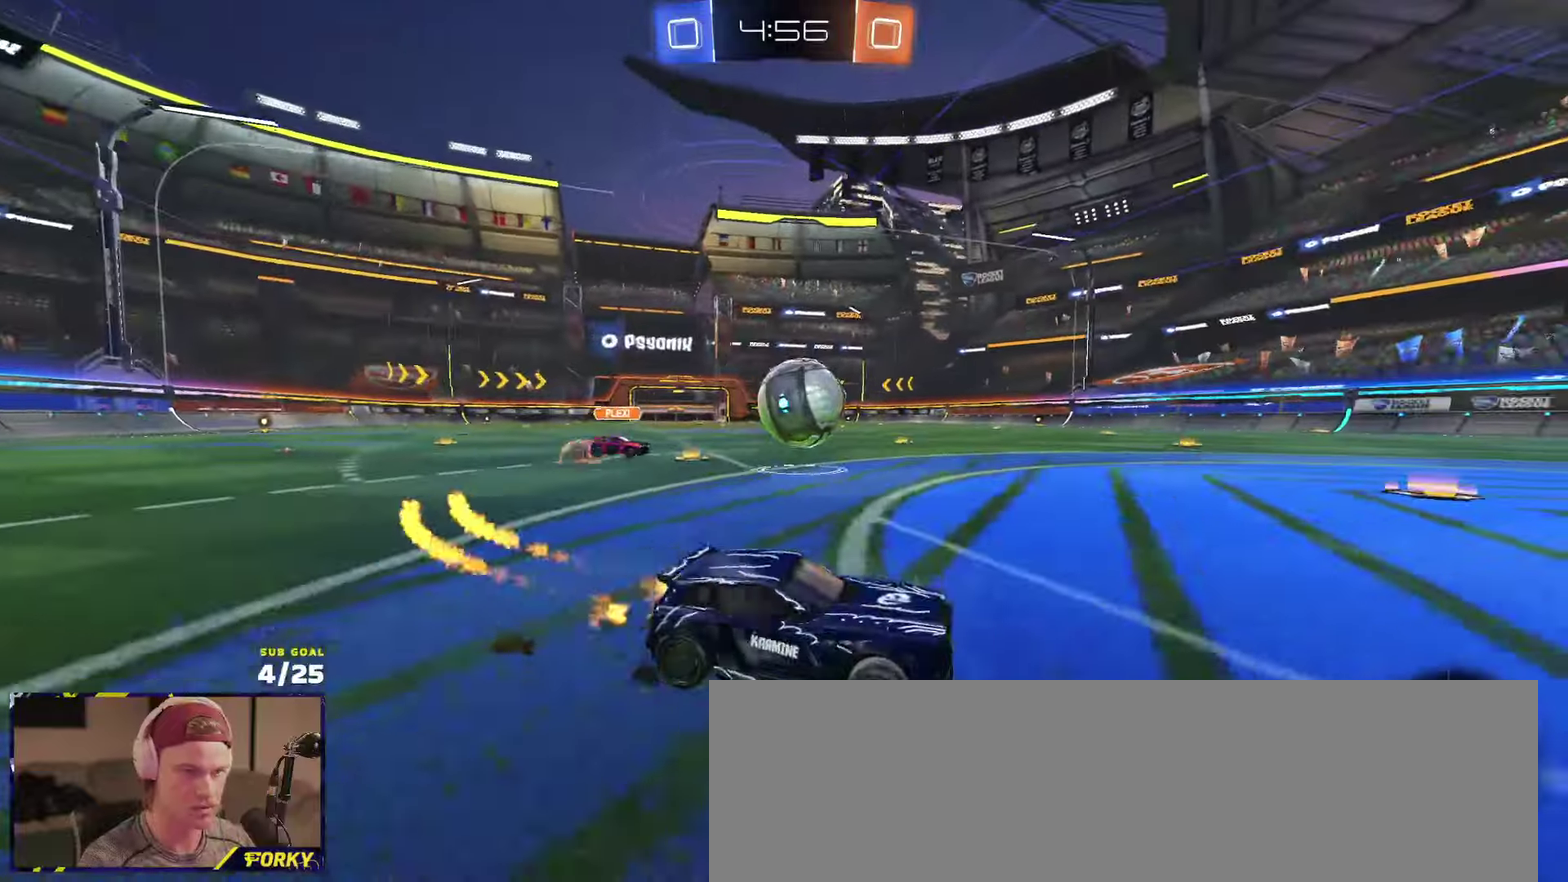
{"buttons": ["R2"], "left_stick": "down-left", "right_stick": "center", "events": [[17, "R1", "up"], [167, "X", "down"], [250, "X", "up"]]}
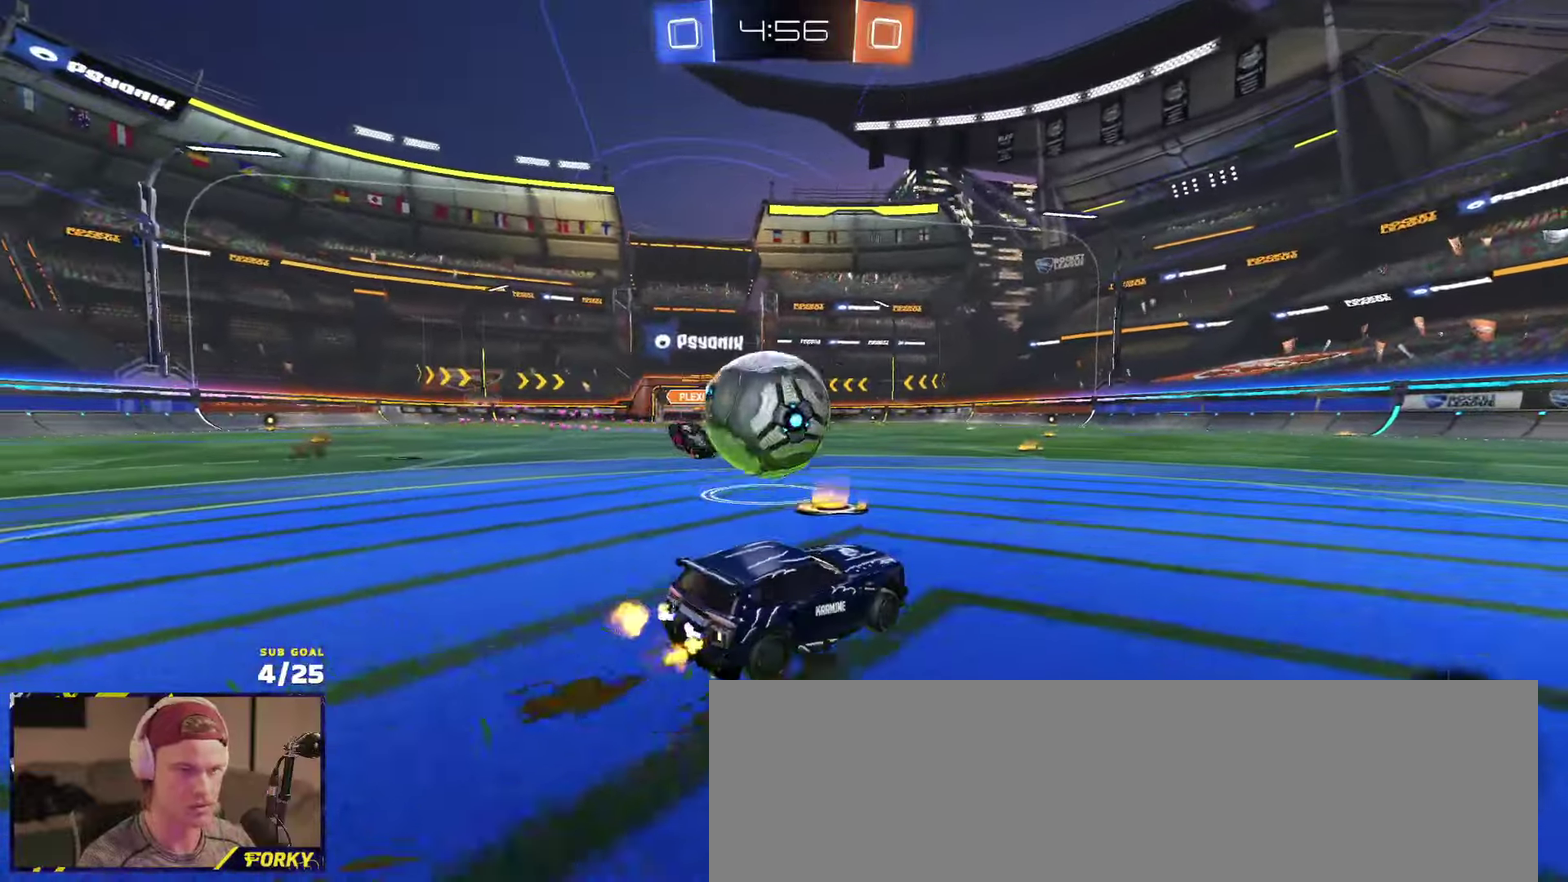
{"buttons": ["L1", "R1", "R2"], "left_stick": "down-left", "right_stick": "center", "events": [[50, "A", "down"], [50, "left_stick", "left"], [67, "L1", "down"], [167, "R1", "down"], [183, "left_stick", "down"], [267, "A", "up"], [283, "left_stick", "down-left"], [367, "left_stick", "left"], [417, "left_stick", "down-left"]]}
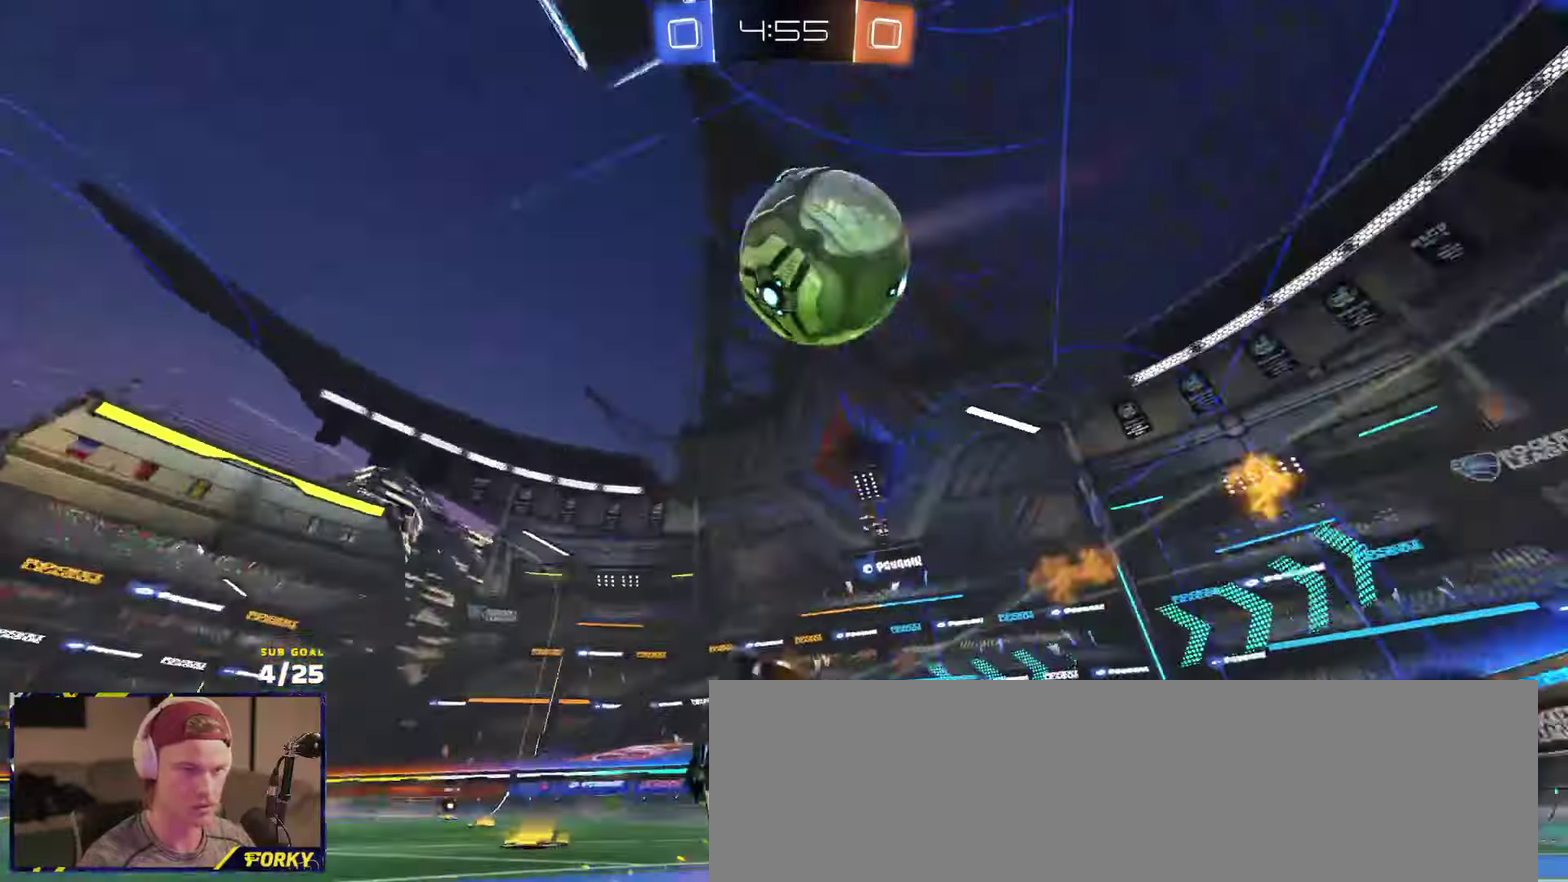
{"buttons": ["R1", "R2"], "left_stick": "center", "right_stick": "center", "events": [[117, "R1", "up"], [133, "Y", "down"], [200, "R1", "down"], [250, "Y", "up"], [383, "L1", "up"], [483, "left_stick", "center"]]}
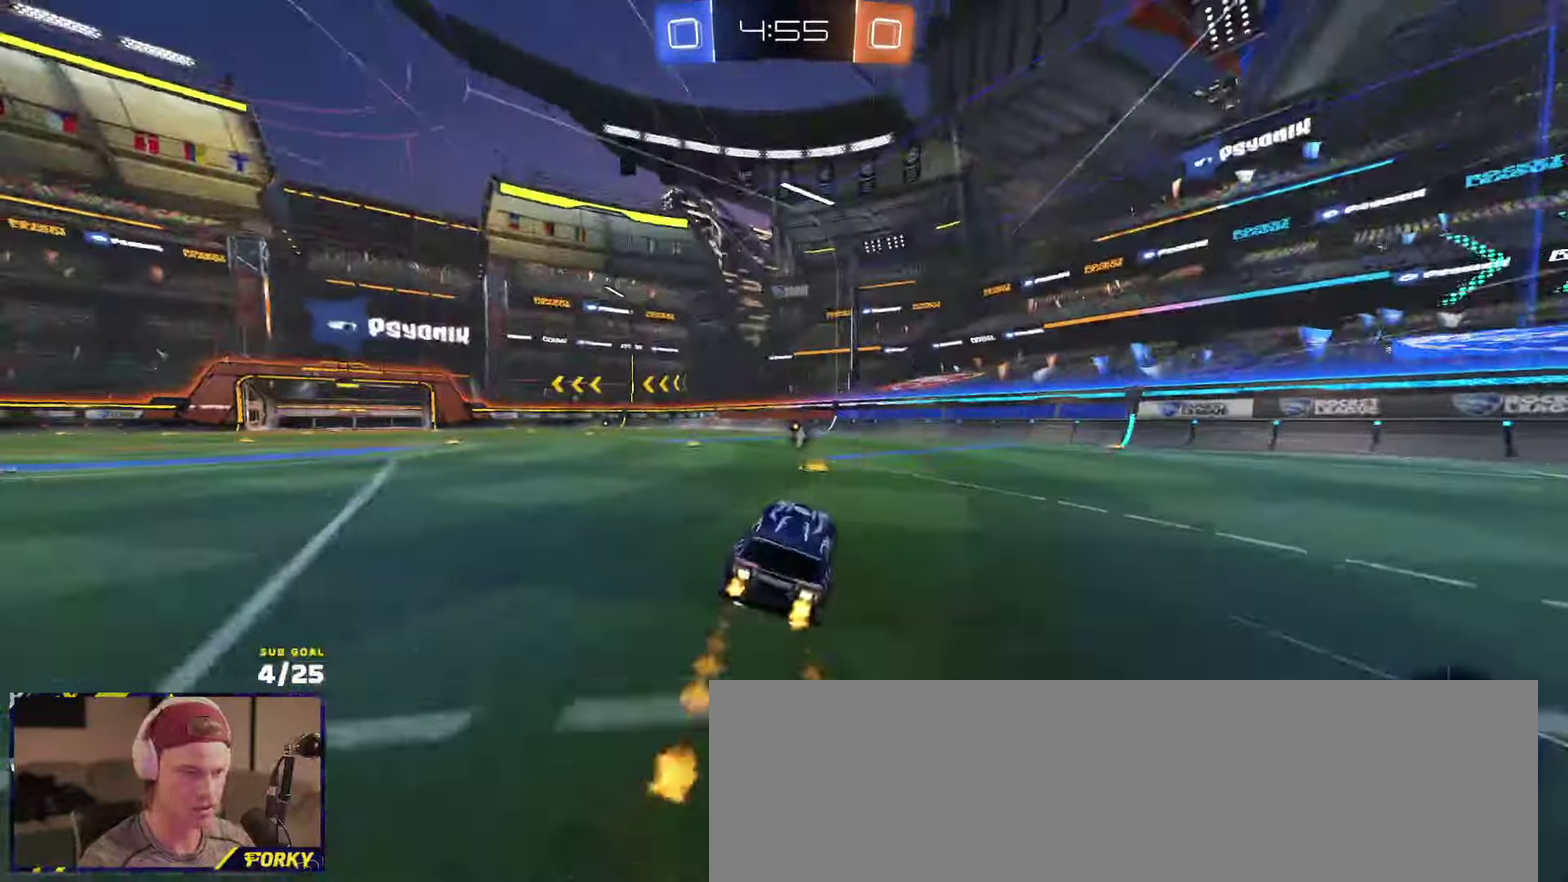
{"buttons": ["R2"], "left_stick": "center", "right_stick": "up", "events": [[50, "Y", "down"], [133, "Y", "up"], [200, "R1", "up"], [217, "left_stick", "left"], [317, "left_stick", "center"], [333, "right_stick", "up"]]}
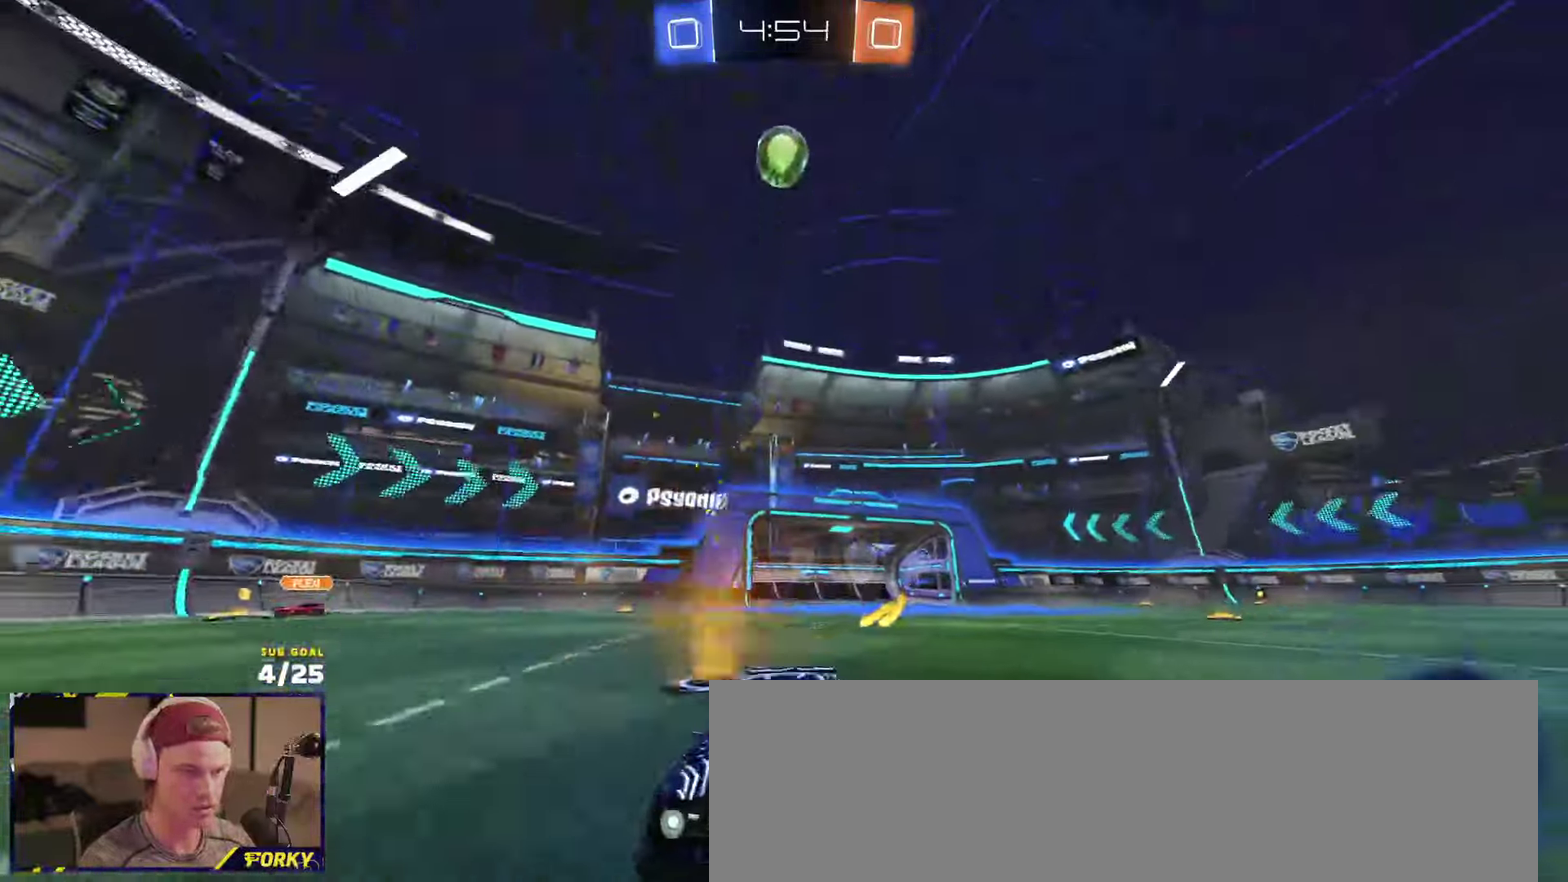
{"buttons": ["R2"], "left_stick": "center", "right_stick": "center", "events": [[217, "right_stick", "center"], [283, "Y", "down"], [350, "Y", "up"]]}
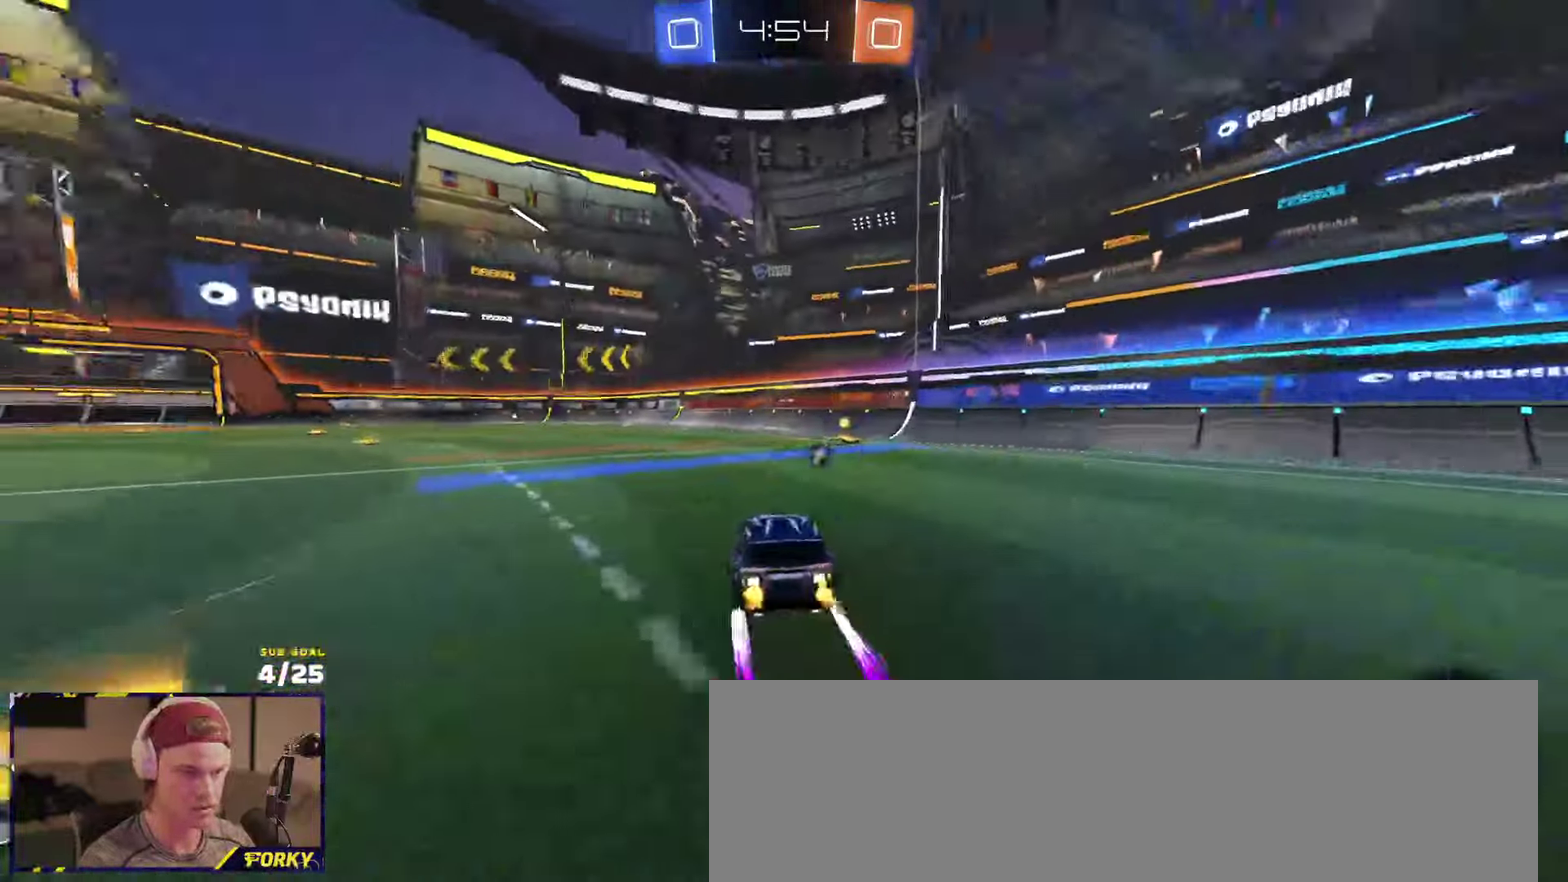
{"buttons": ["X", "R2"], "left_stick": "right", "right_stick": "center", "events": [[117, "Y", "down"], [200, "Y", "up"], [433, "left_stick", "right"], [483, "X", "down"]]}
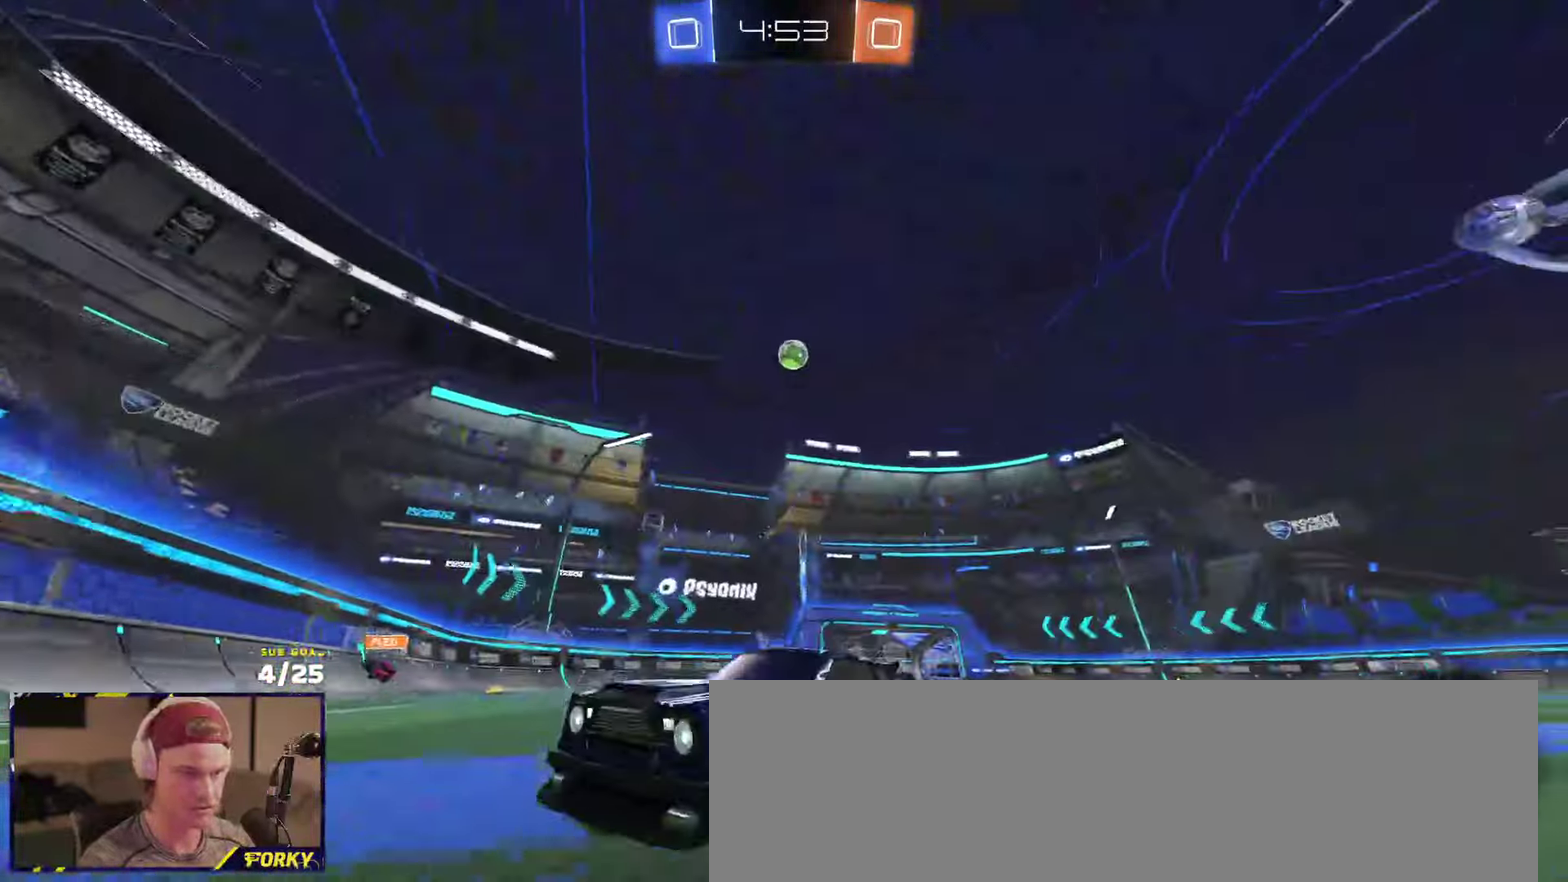
{"buttons": ["R1", "R2"], "left_stick": "right", "right_stick": "center", "events": [[83, "X", "up"], [283, "R1", "down"], [300, "A", "down"], [467, "A", "up"]]}
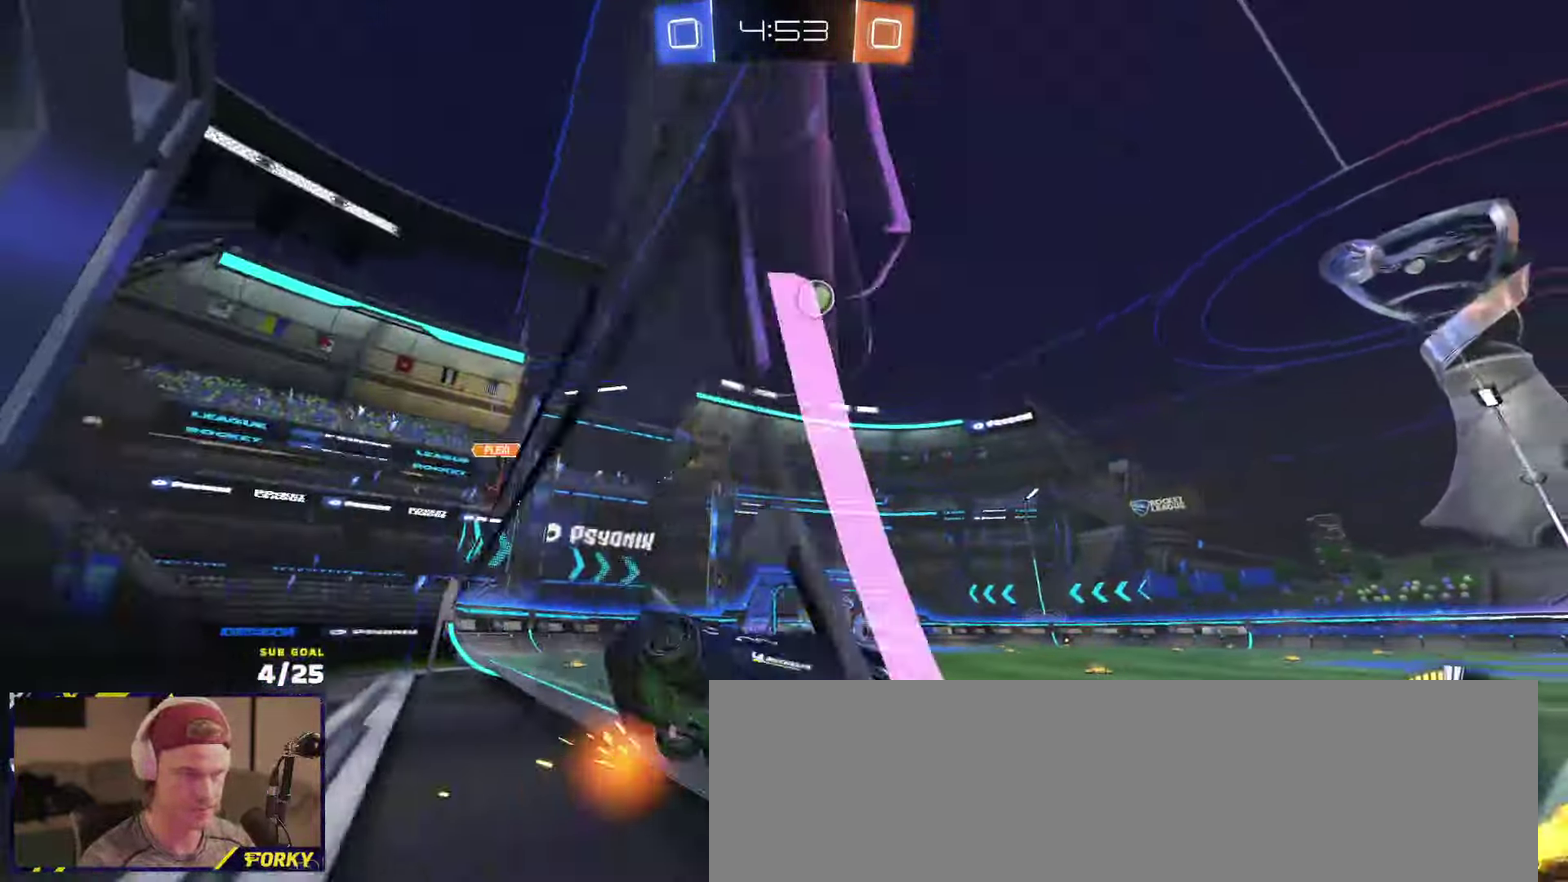
{"buttons": ["L2"], "left_stick": "right", "right_stick": "center", "events": [[67, "left_stick", "left"], [117, "R1", "up"], [267, "L2", "down"], [333, "L2", "up"], [400, "L2", "down"], [400, "left_stick", "right"], [417, "R2", "up"]]}
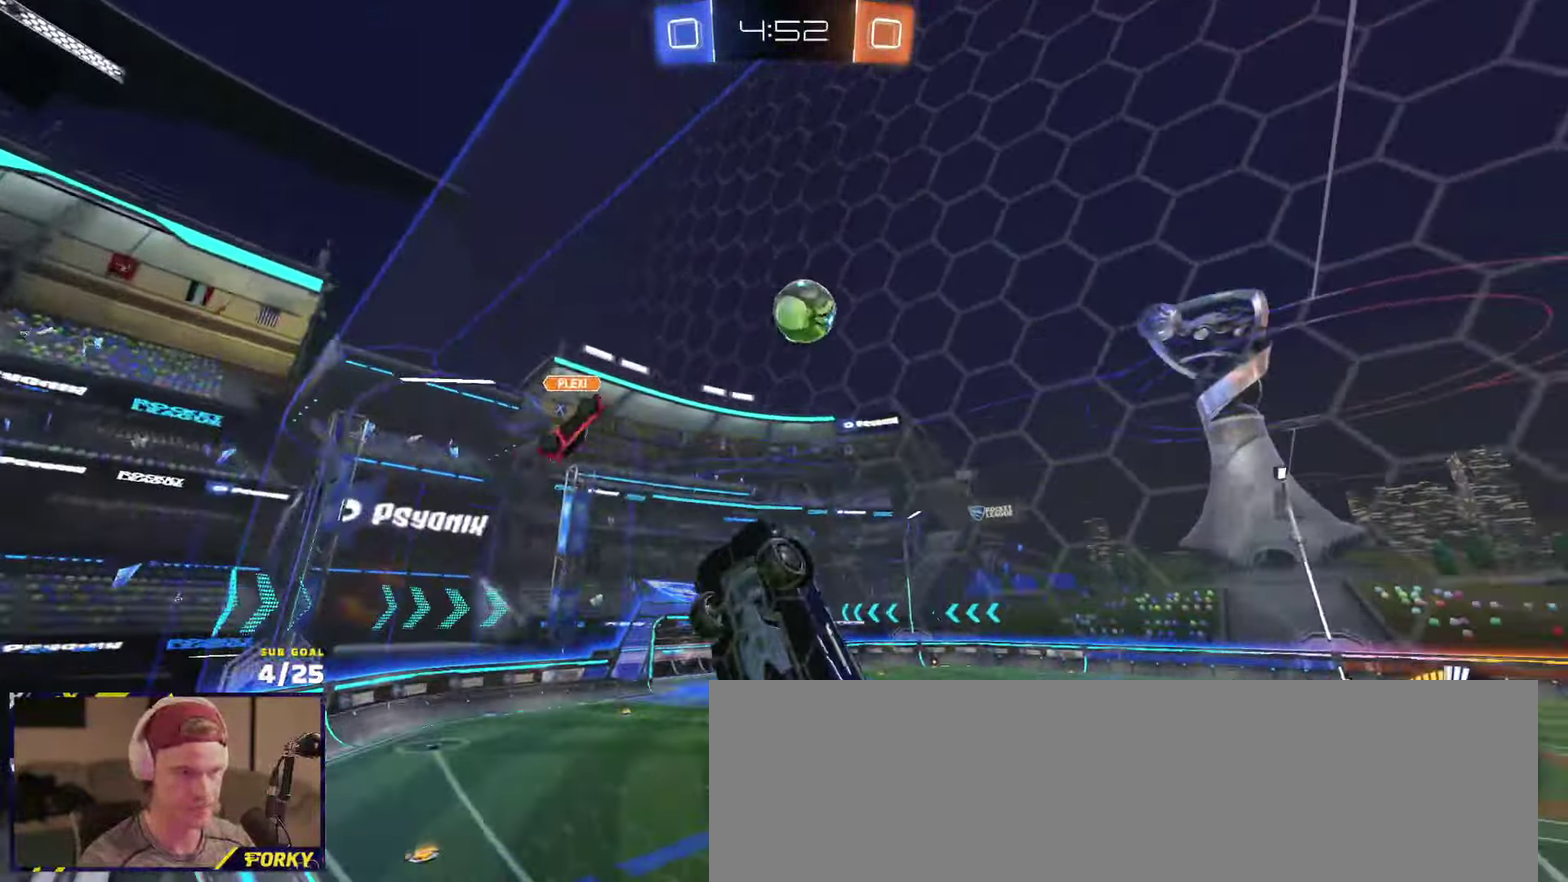
{"buttons": [], "left_stick": "down-left", "right_stick": "center", "events": [[33, "left_stick", "center"], [117, "left_stick", "right"], [150, "A", "down"], [183, "L2", "up"], [200, "left_stick", "down"], [317, "left_stick", "down-left"], [383, "A", "up"]]}
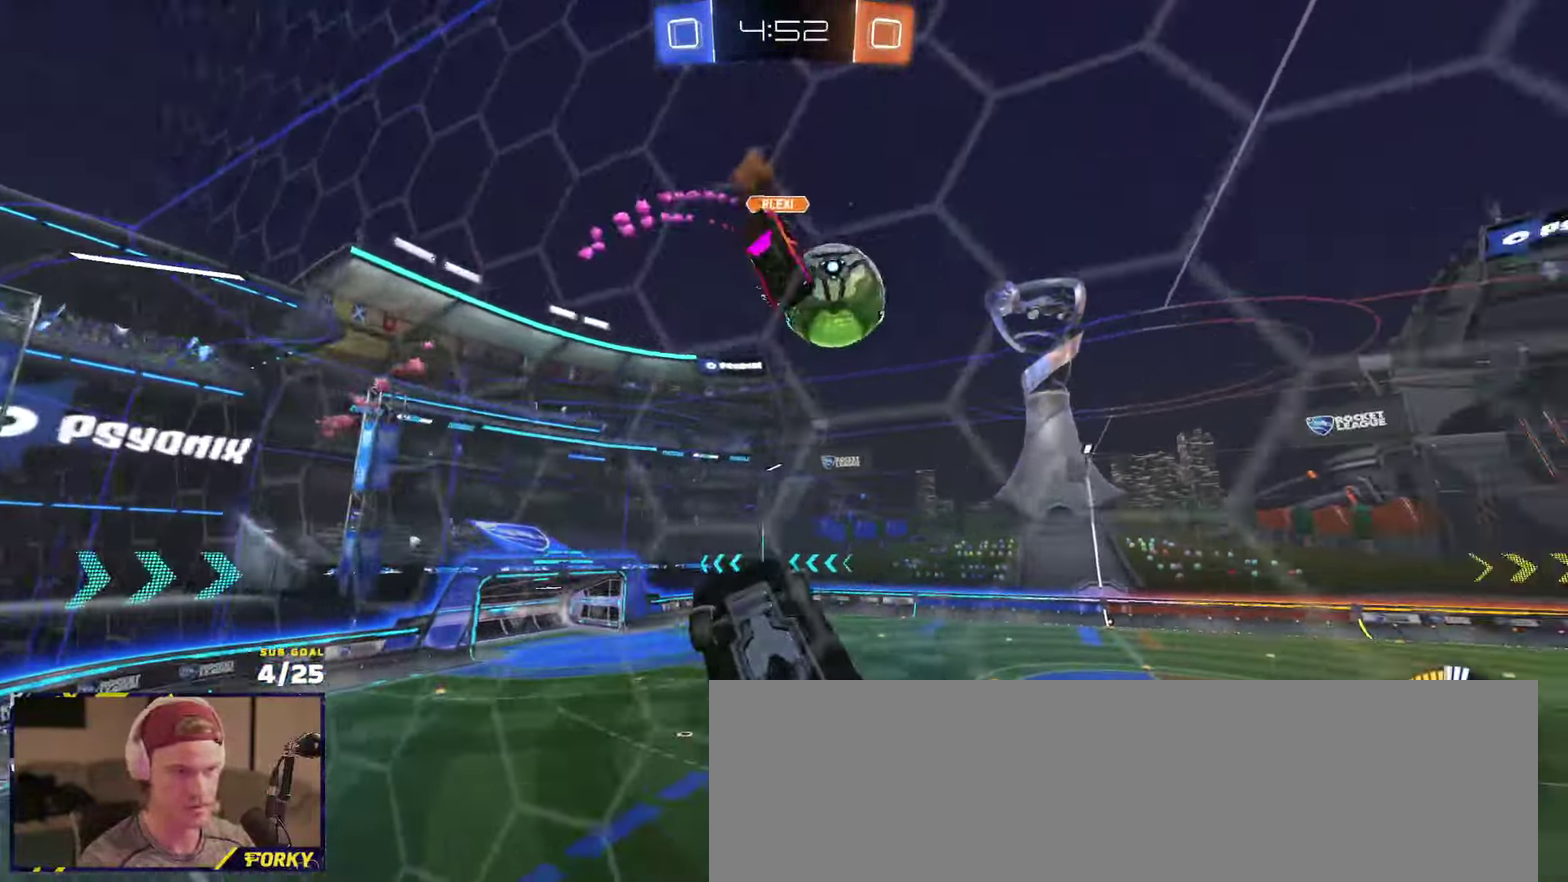
{"buttons": ["R1"], "left_stick": "down-left", "right_stick": "center", "events": [[100, "R1", "down"], [100, "left_stick", "center"], [150, "L1", "down"], [150, "left_stick", "up-right"], [200, "A", "down"], [333, "left_stick", "down"], [350, "L1", "up"], [367, "A", "up"], [383, "left_stick", "down-left"]]}
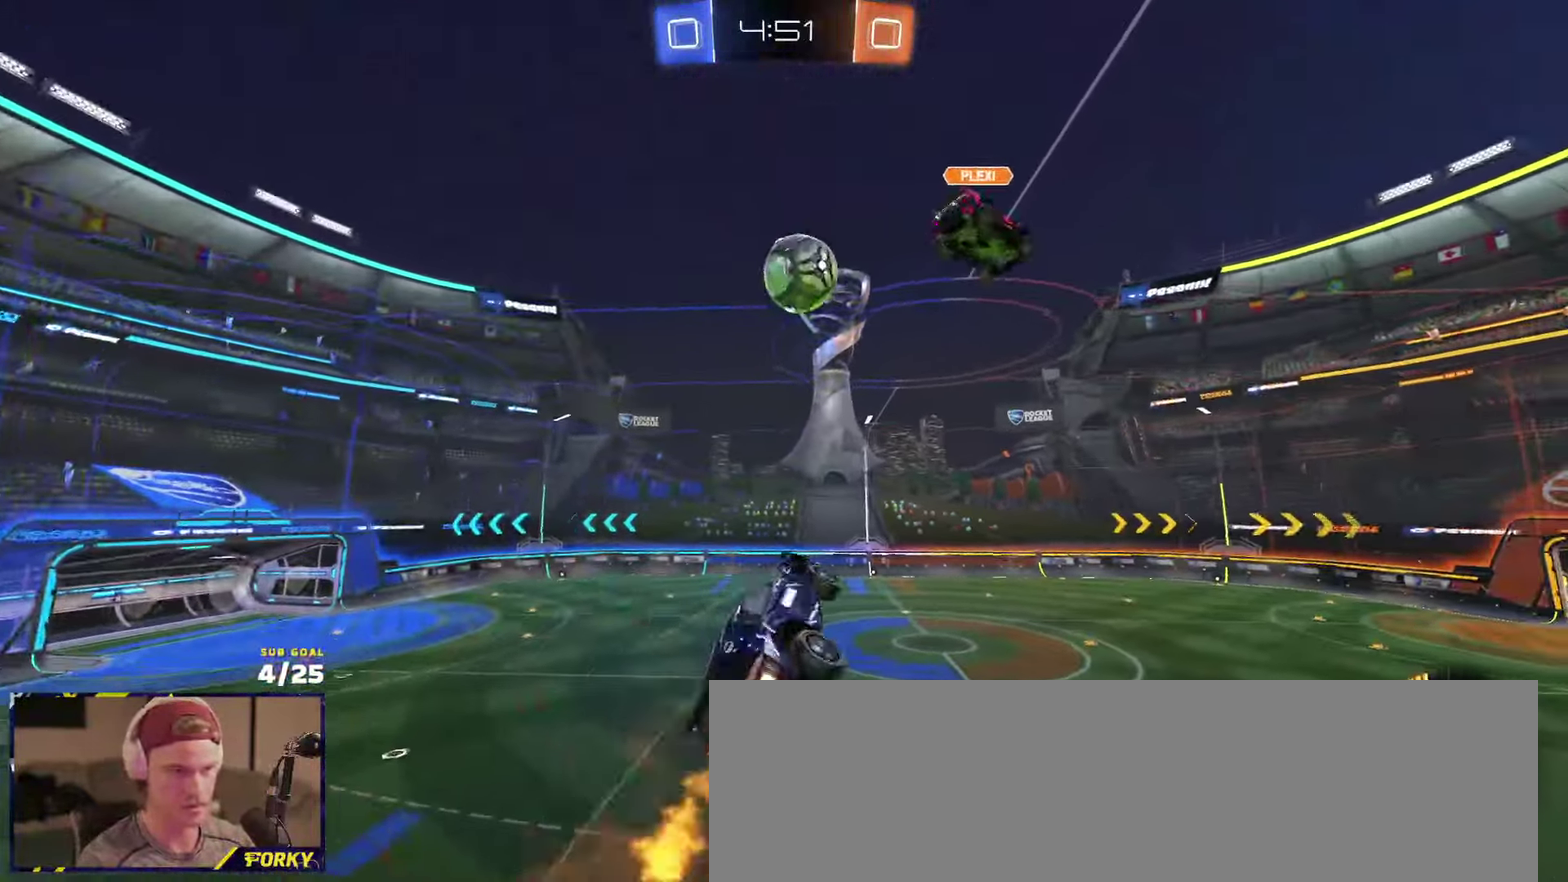
{"buttons": ["R1", "R2", "L3"], "left_stick": "left", "right_stick": "center", "events": [[17, "left_stick", "center"], [50, "L3", "down"], [100, "left_stick", "down"], [233, "left_stick", "down-left"], [300, "R2", "down"], [450, "left_stick", "left"]]}